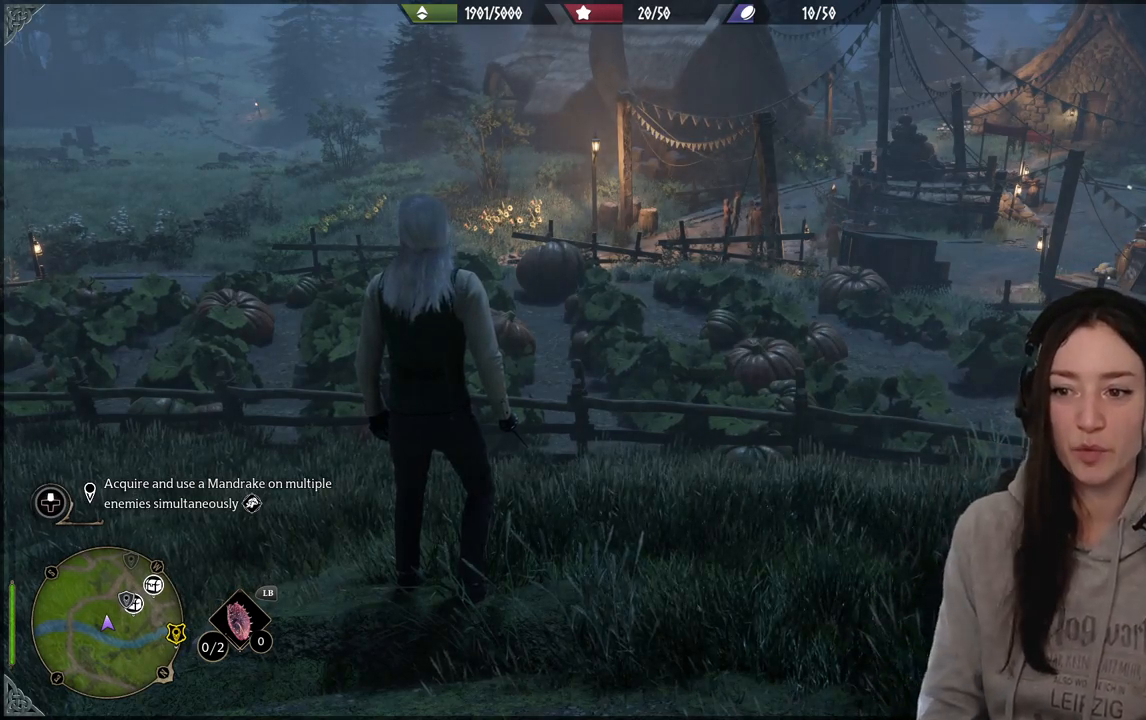
Gameplay with a controller (Xbox layout); each line is a JSON object with the inputs held at the frame after it. "events" lists button and stick changes between this image and that frame as [ms after this image, input, new state], when the widget could be followed in between.
{"buttons": [], "left_stick": "center", "right_stick": "left", "events": [[500, "right_stick", "left"]]}
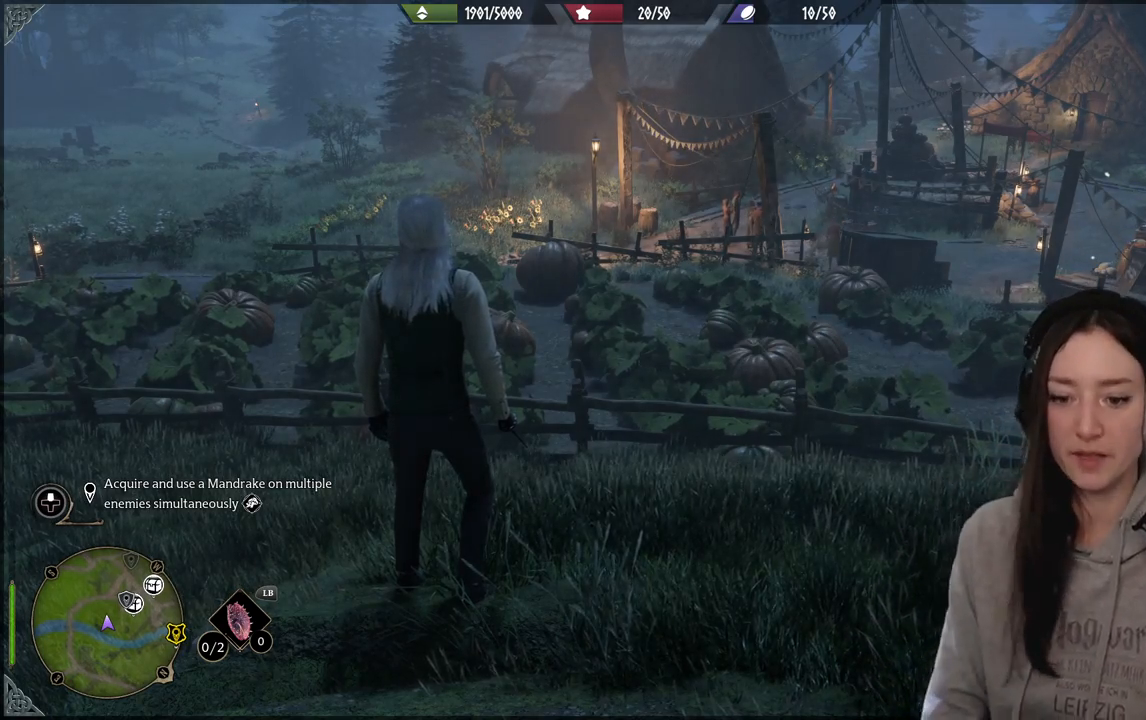
{"buttons": [], "left_stick": "left", "right_stick": "center", "events": [[417, "right_stick", "center"], [467, "left_stick", "left"]]}
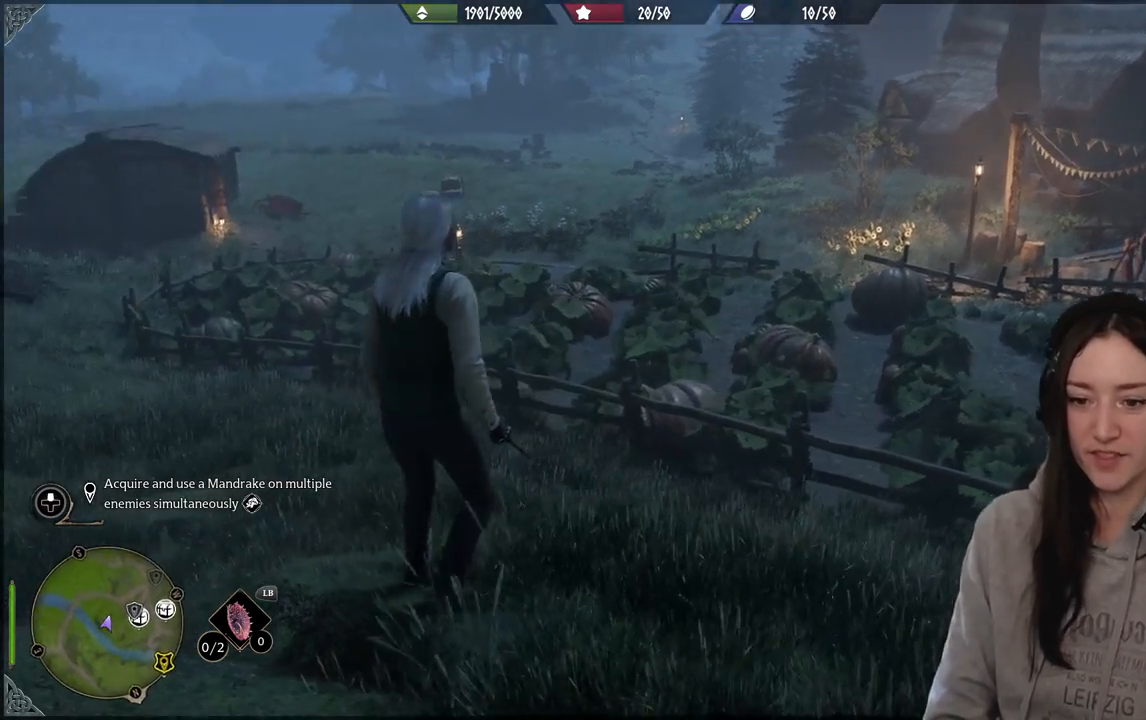
{"buttons": [], "left_stick": "left", "right_stick": "right", "events": [[250, "right_stick", "right"]]}
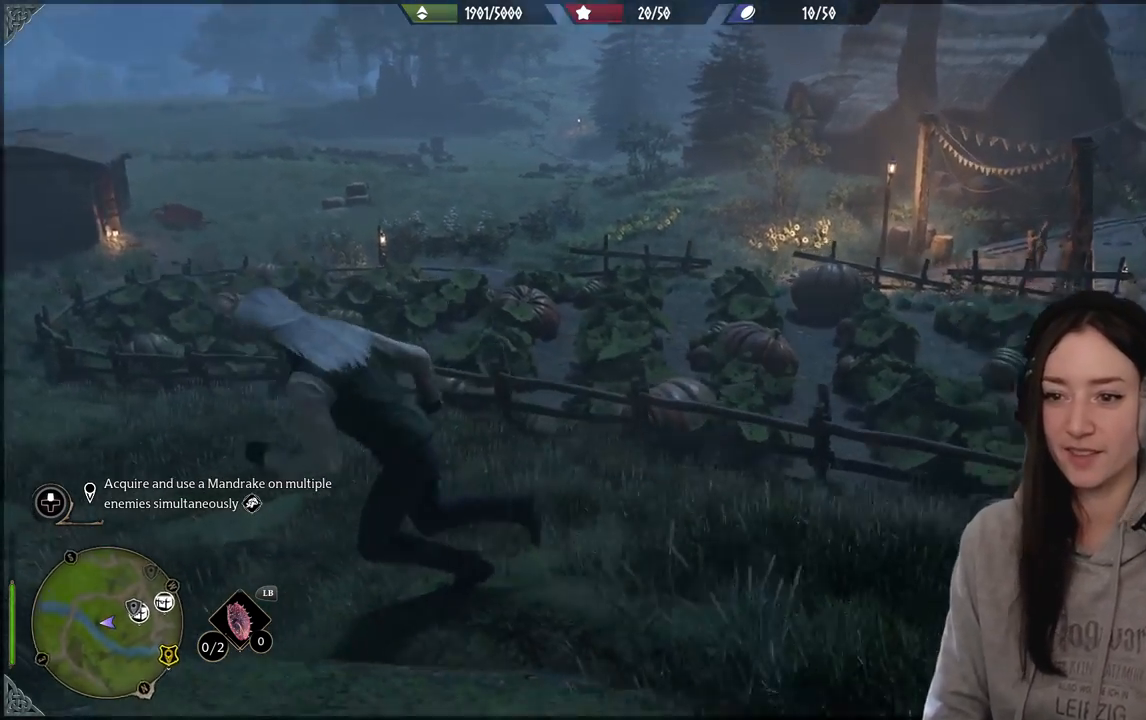
{"buttons": [], "left_stick": "up-left", "right_stick": "center", "events": [[250, "right_stick", "center"], [383, "left_stick", "up-left"]]}
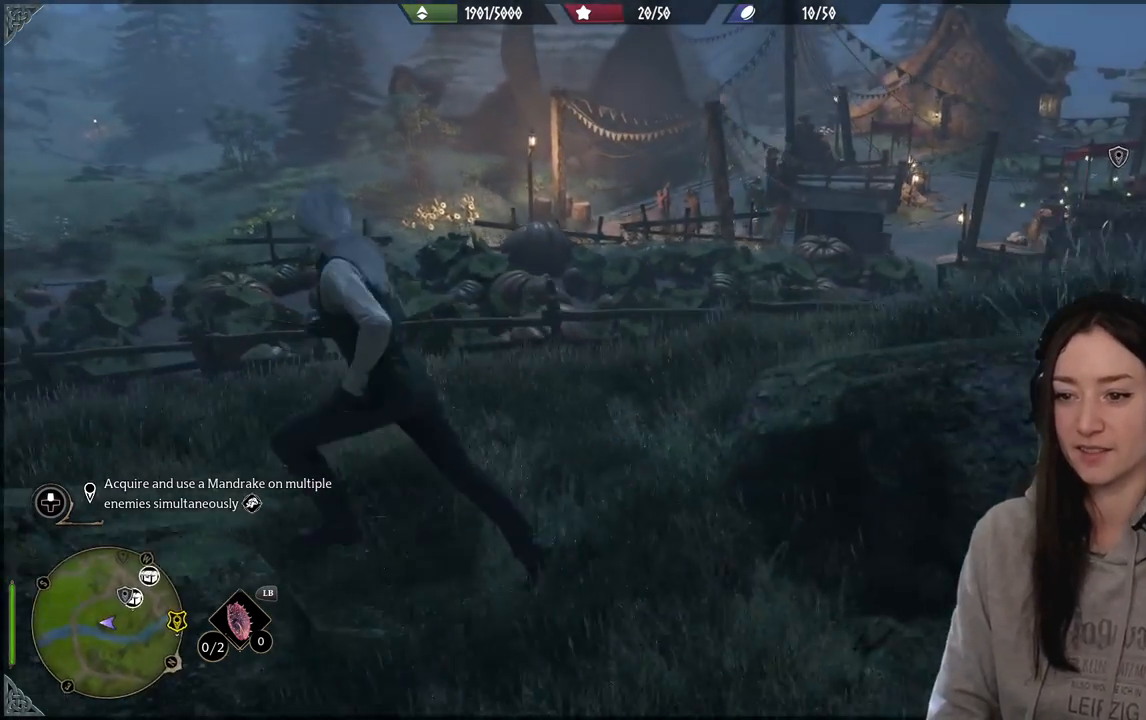
{"buttons": [], "left_stick": "left", "right_stick": "center", "events": [[300, "left_stick", "left"]]}
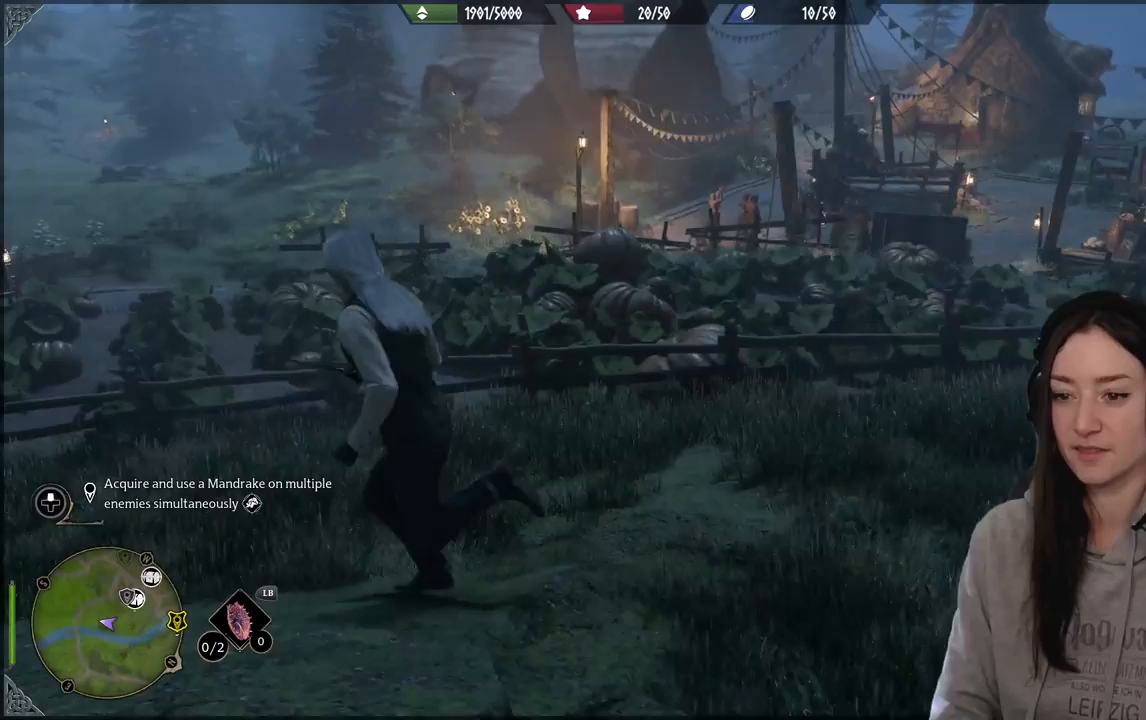
{"buttons": [], "left_stick": "left", "right_stick": "right", "events": [[267, "right_stick", "right"]]}
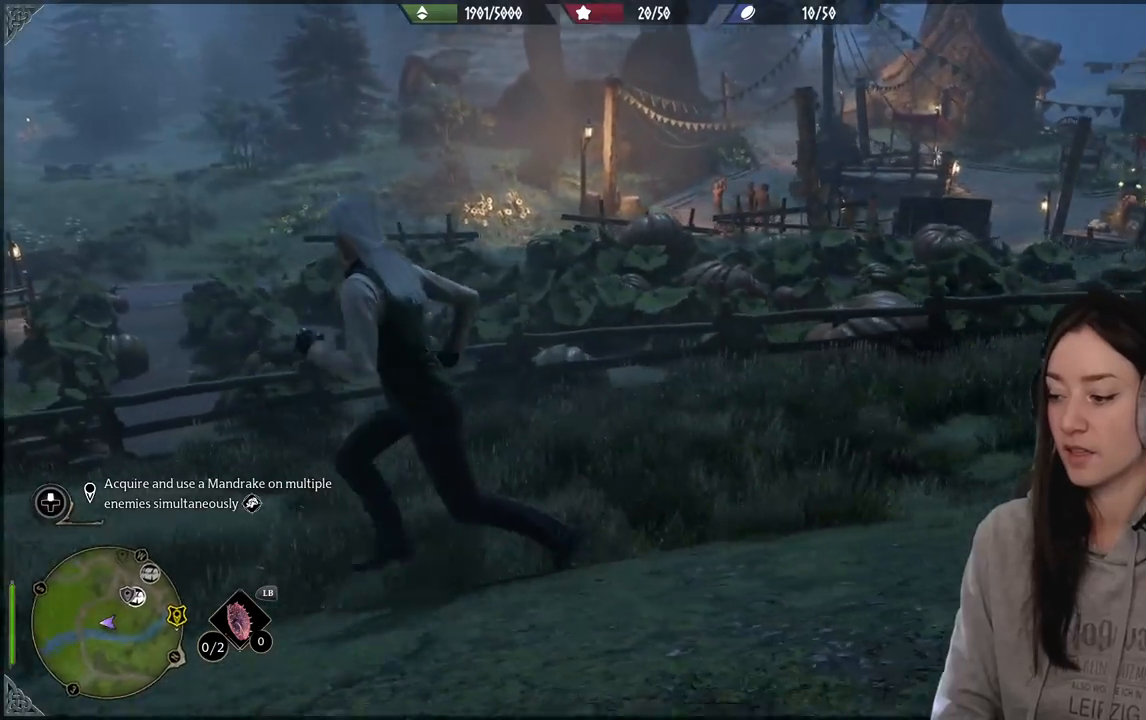
{"buttons": [], "left_stick": "left", "right_stick": "center", "events": [[333, "right_stick", "center"]]}
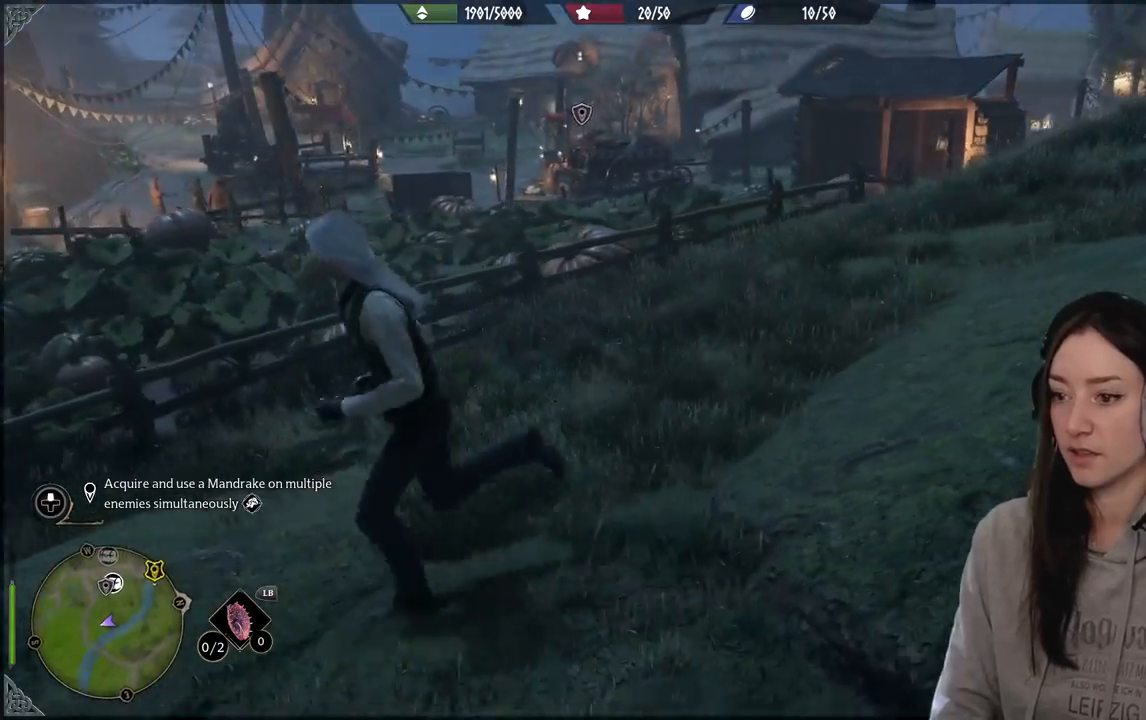
{"buttons": [], "left_stick": "left", "right_stick": "left", "events": [[50, "right_stick", "left"]]}
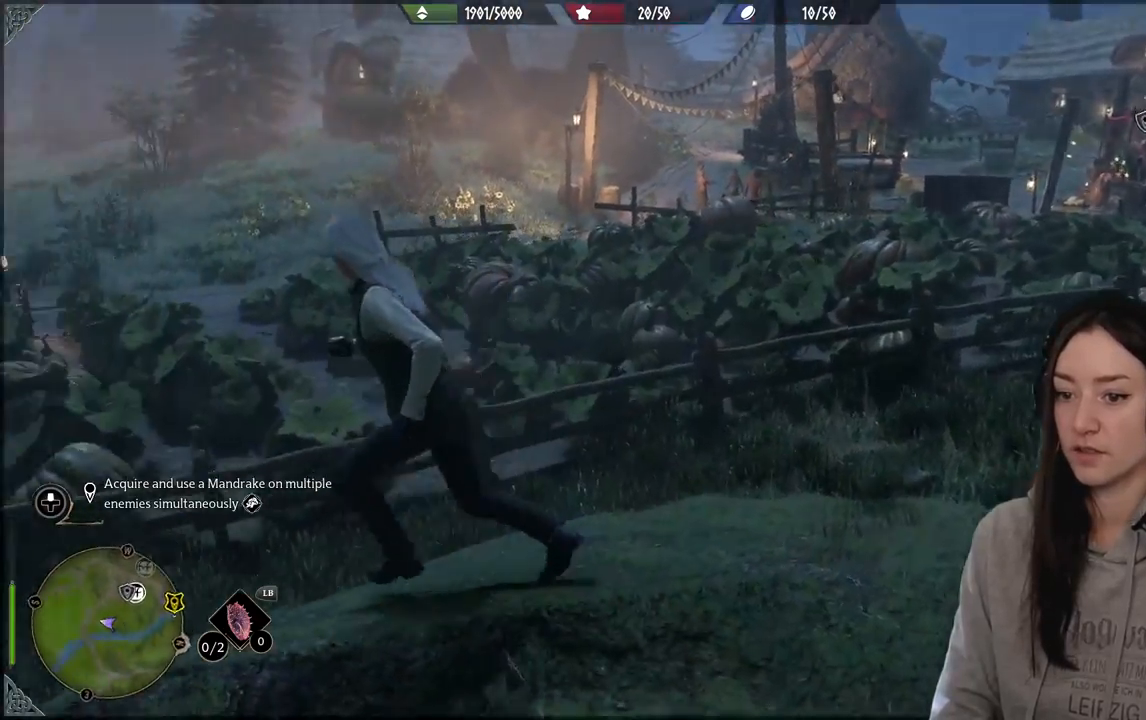
{"buttons": [], "left_stick": "left", "right_stick": "center", "events": [[417, "right_stick", "center"]]}
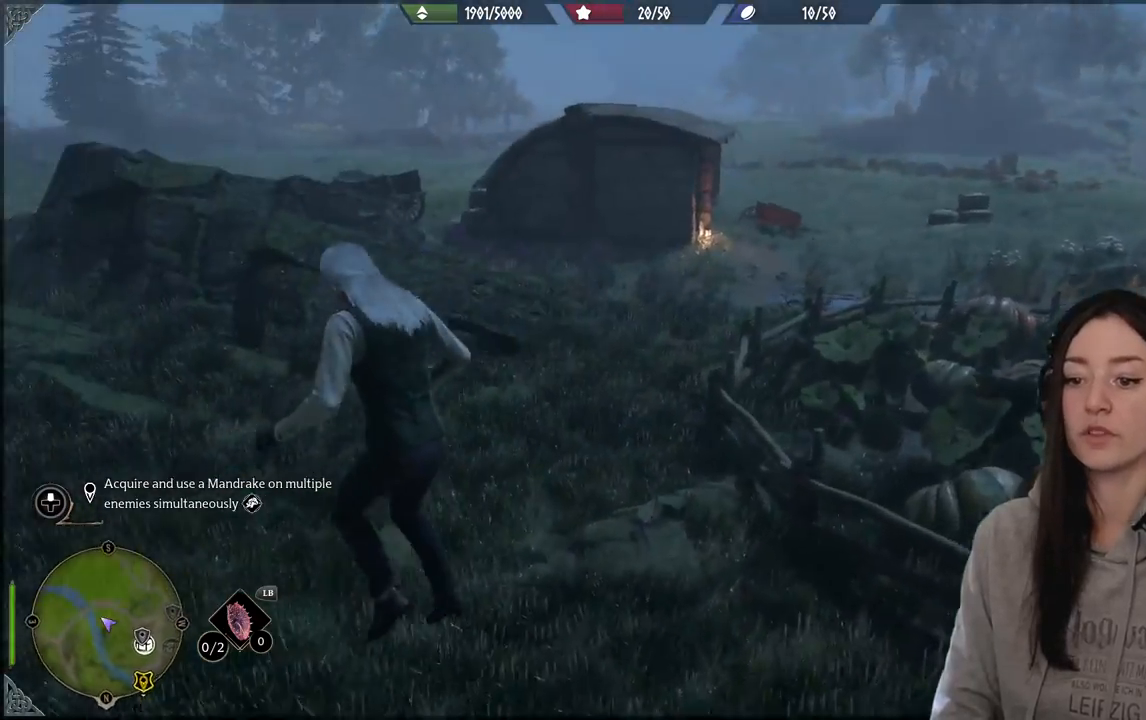
{"buttons": [], "left_stick": "up-right", "right_stick": "center", "events": [[17, "left_stick", "up-left"], [183, "left_stick", "up"], [233, "right_stick", "up-left"], [400, "right_stick", "center"], [500, "left_stick", "up-right"]]}
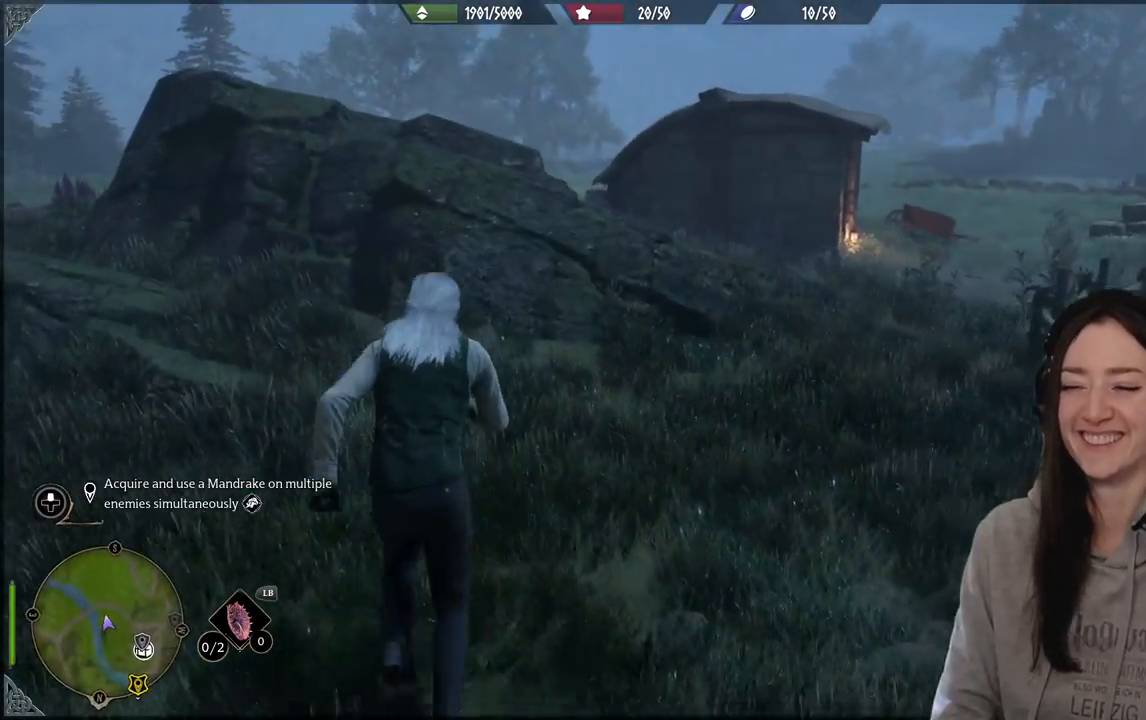
{"buttons": [], "left_stick": "up-right", "right_stick": "center", "events": [[50, "right_stick", "right"], [233, "right_stick", "down-right"], [350, "right_stick", "center"]]}
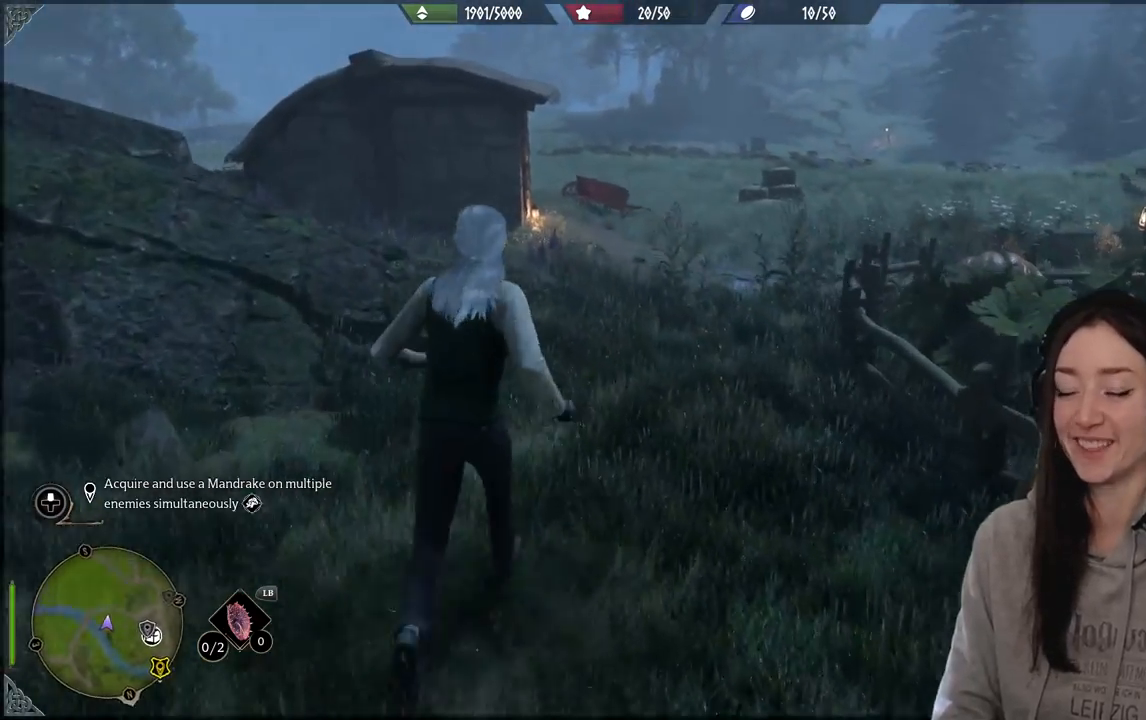
{"buttons": [], "left_stick": "up", "right_stick": "left", "events": [[283, "left_stick", "up"], [317, "right_stick", "left"]]}
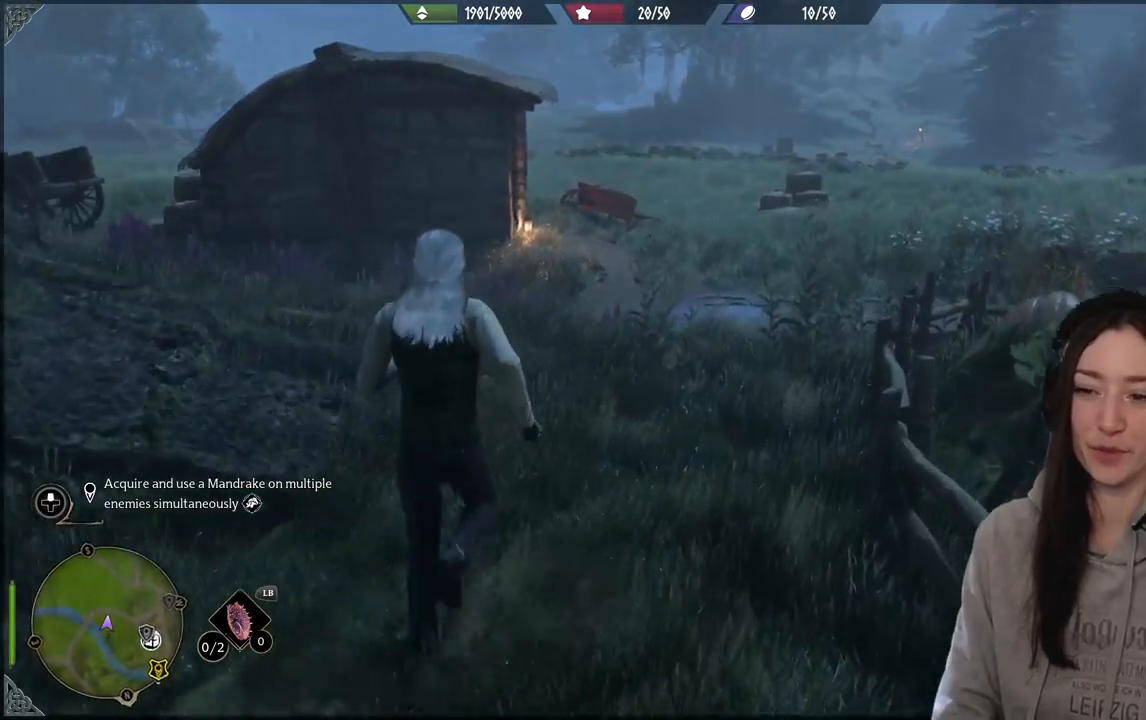
{"buttons": [], "left_stick": "up", "right_stick": "center", "events": [[250, "right_stick", "center"]]}
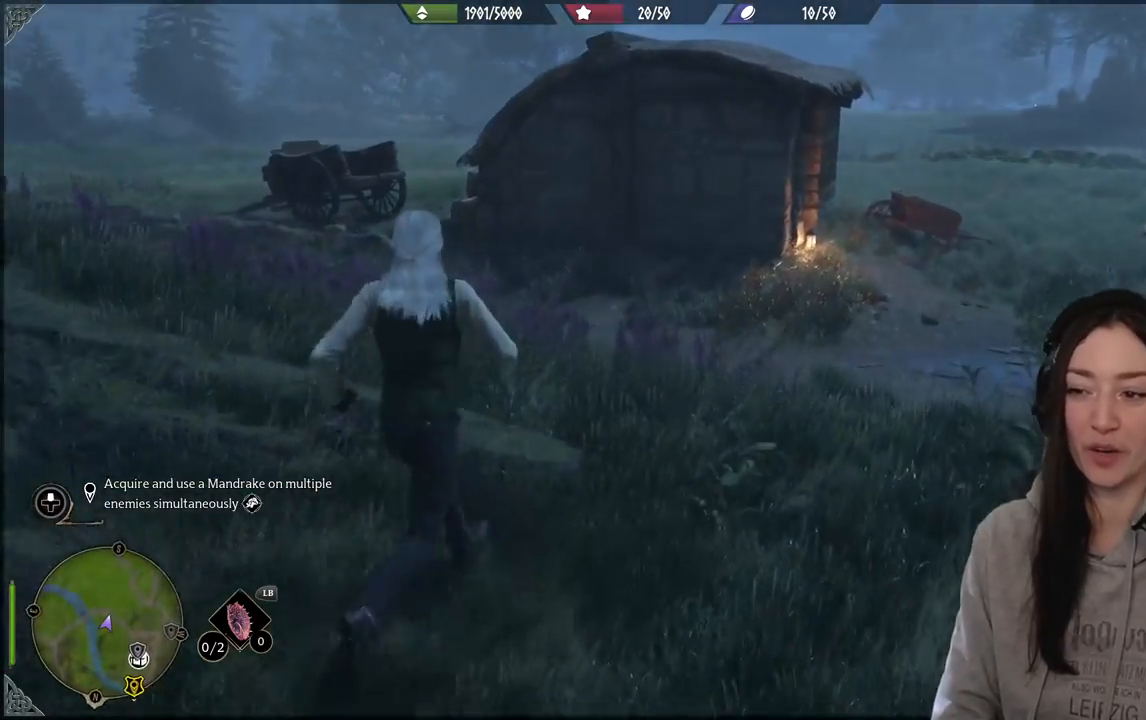
{"buttons": [], "left_stick": "up", "right_stick": "right", "events": [[150, "right_stick", "right"]]}
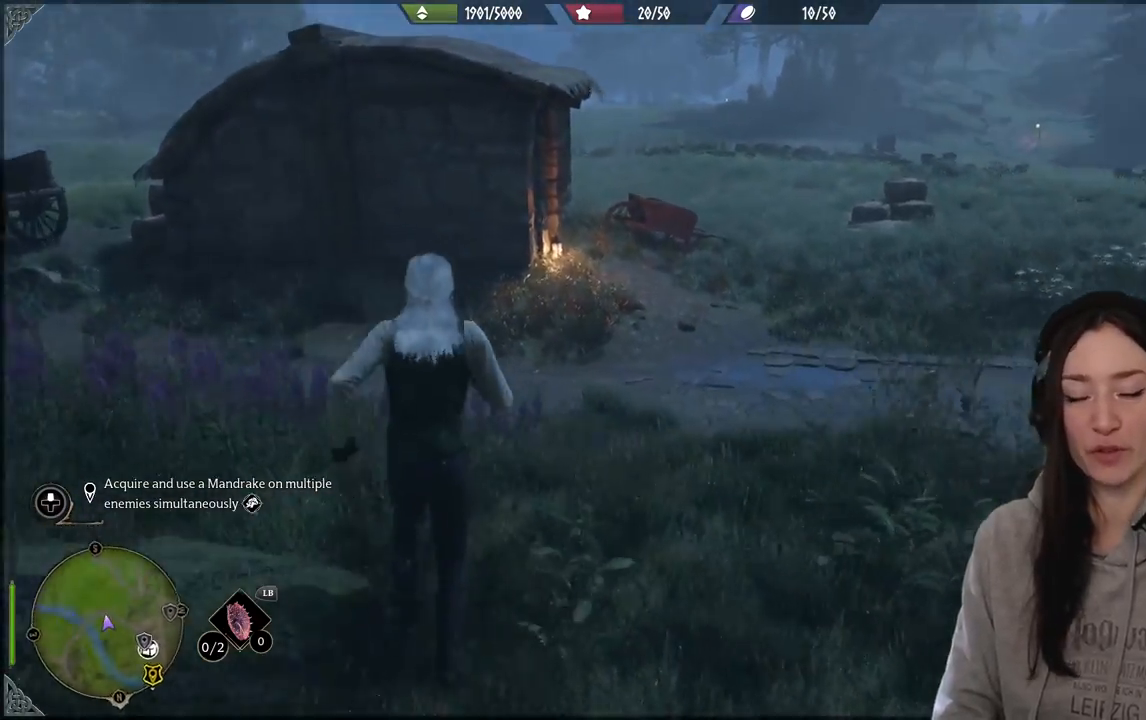
{"buttons": [], "left_stick": "up", "right_stick": "right", "events": [[117, "right_stick", "center"], [450, "right_stick", "right"]]}
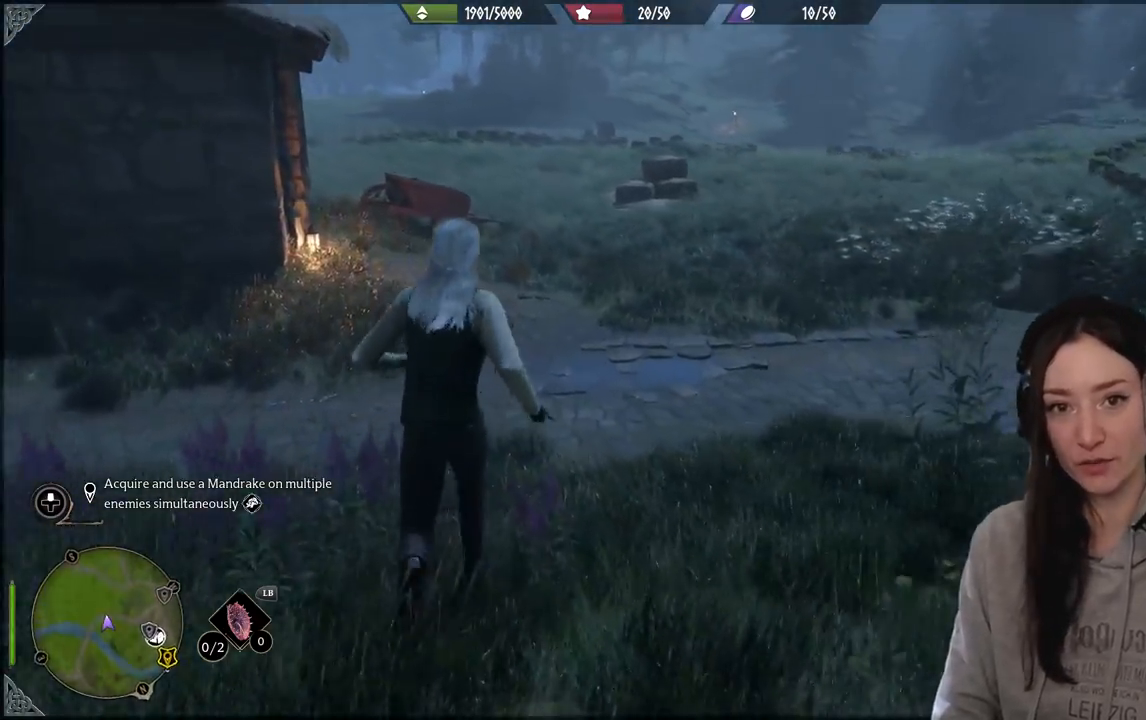
{"buttons": [], "left_stick": "up", "right_stick": "center", "events": [[317, "right_stick", "center"]]}
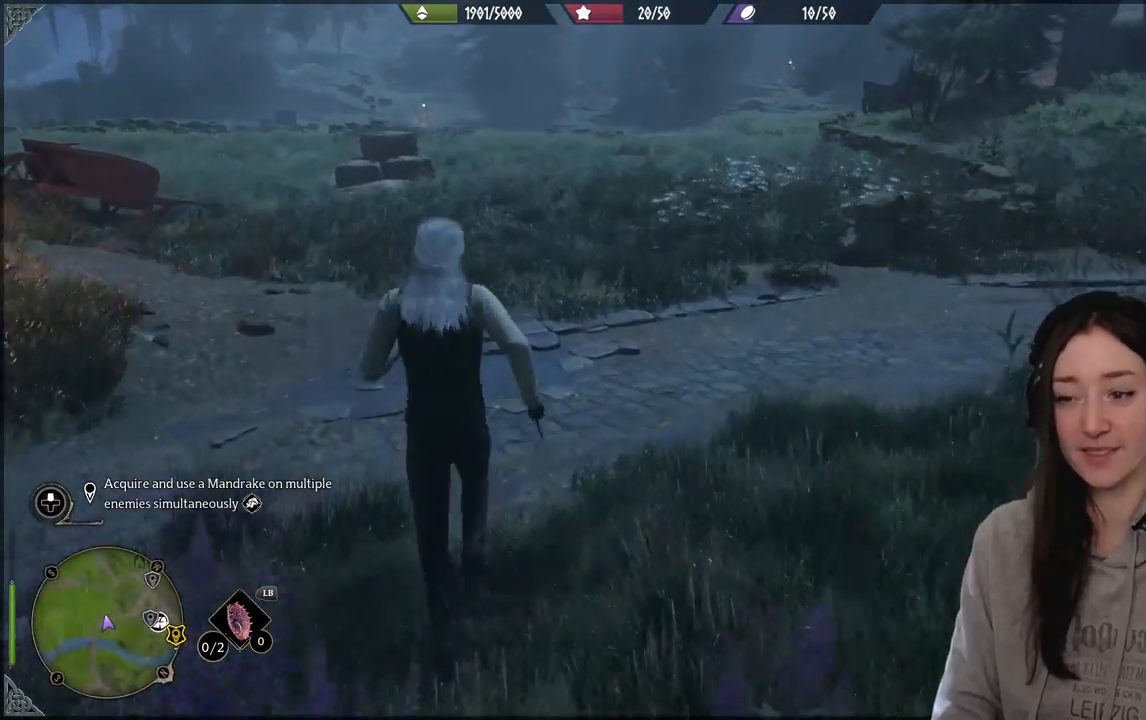
{"buttons": [], "left_stick": "up", "right_stick": "right", "events": [[383, "right_stick", "up-right"], [483, "right_stick", "right"]]}
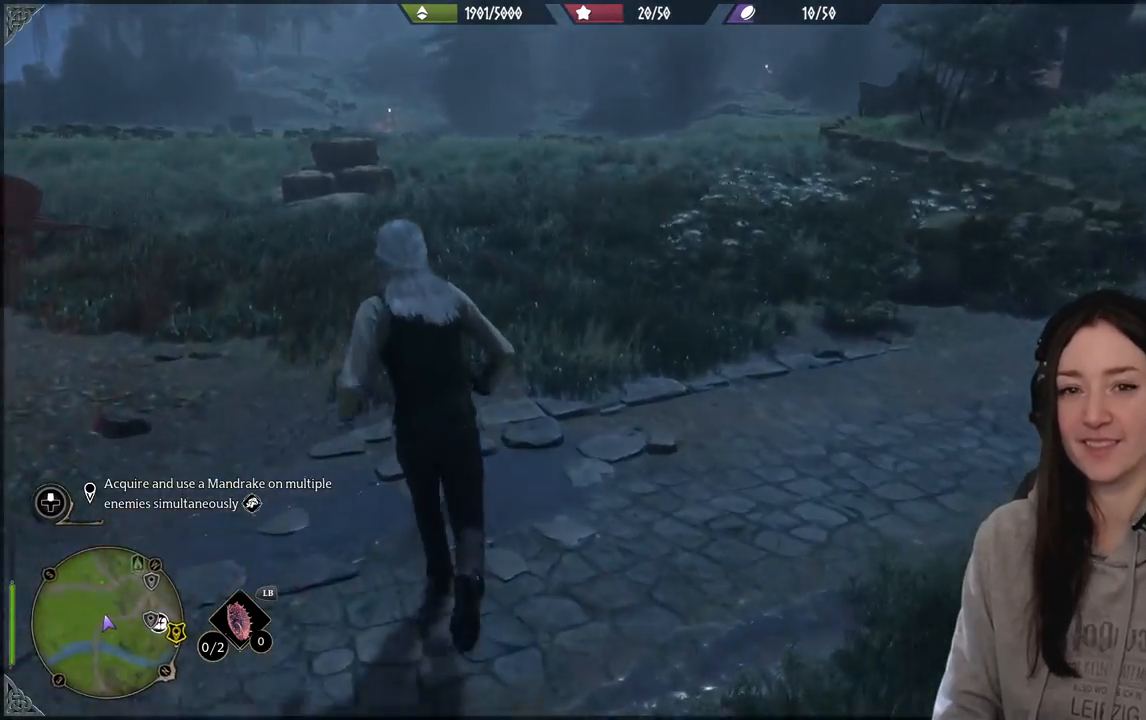
{"buttons": [], "left_stick": "up", "right_stick": "up-right", "events": [[217, "right_stick", "center"], [467, "right_stick", "up-right"]]}
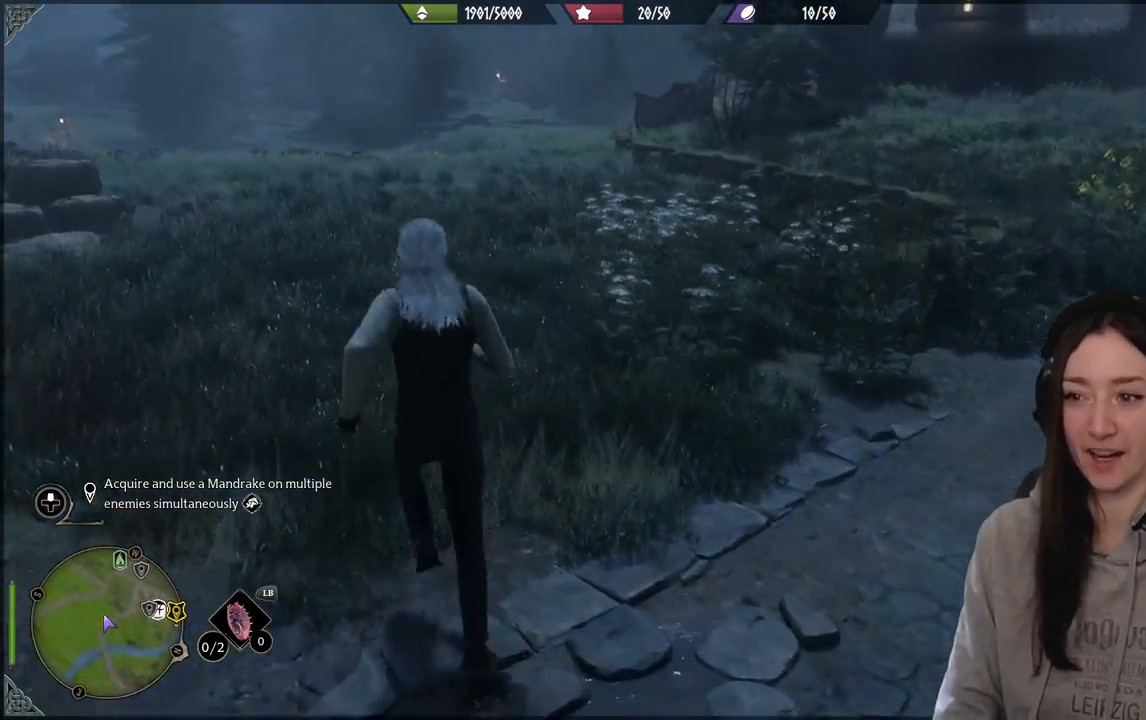
{"buttons": [], "left_stick": "up", "right_stick": "center", "events": [[167, "right_stick", "center"]]}
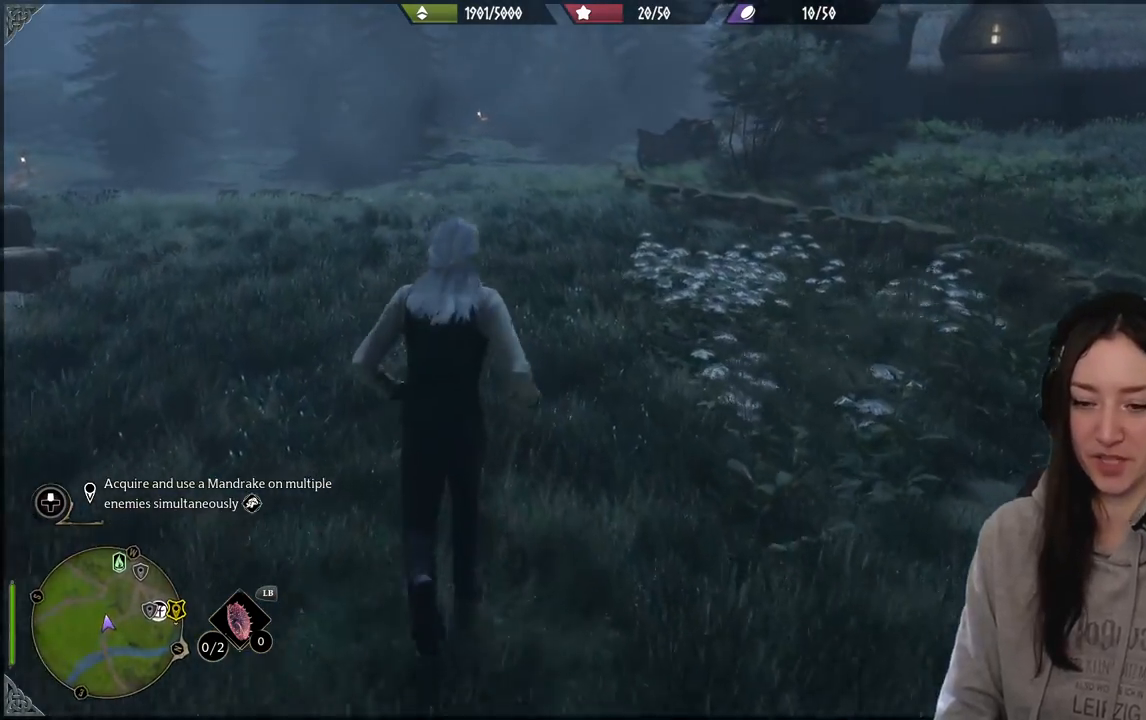
{"buttons": [], "left_stick": "up", "right_stick": "left", "events": [[167, "right_stick", "left"]]}